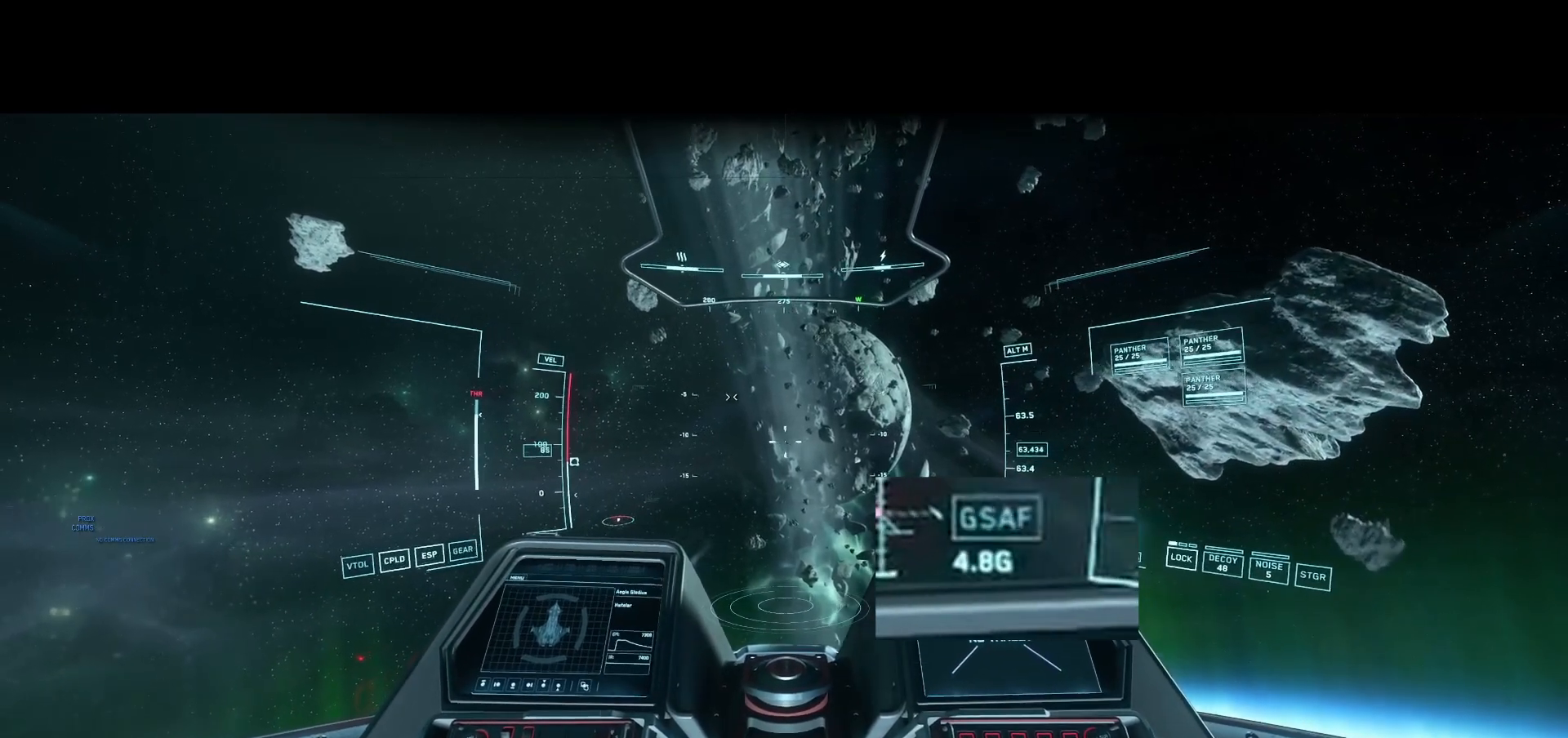
Gameplay with a controller; each line is a JSON object with the inputs held at the frame after it. "events" lists button and stick changes between this image and that frame as [ms after this image, input, new state], when the widget could be followed in between. Not read: A B DPAD_DOWN DPAD_LEFT DPAD_RIGHT DPAD_UP L1 L2 L3 R1 R2 R3 SELECT START X Y.
{"buttons": [], "left_stick": "center", "right_stick": "up-left", "events": [[375, "right_stick", "up-left"]]}
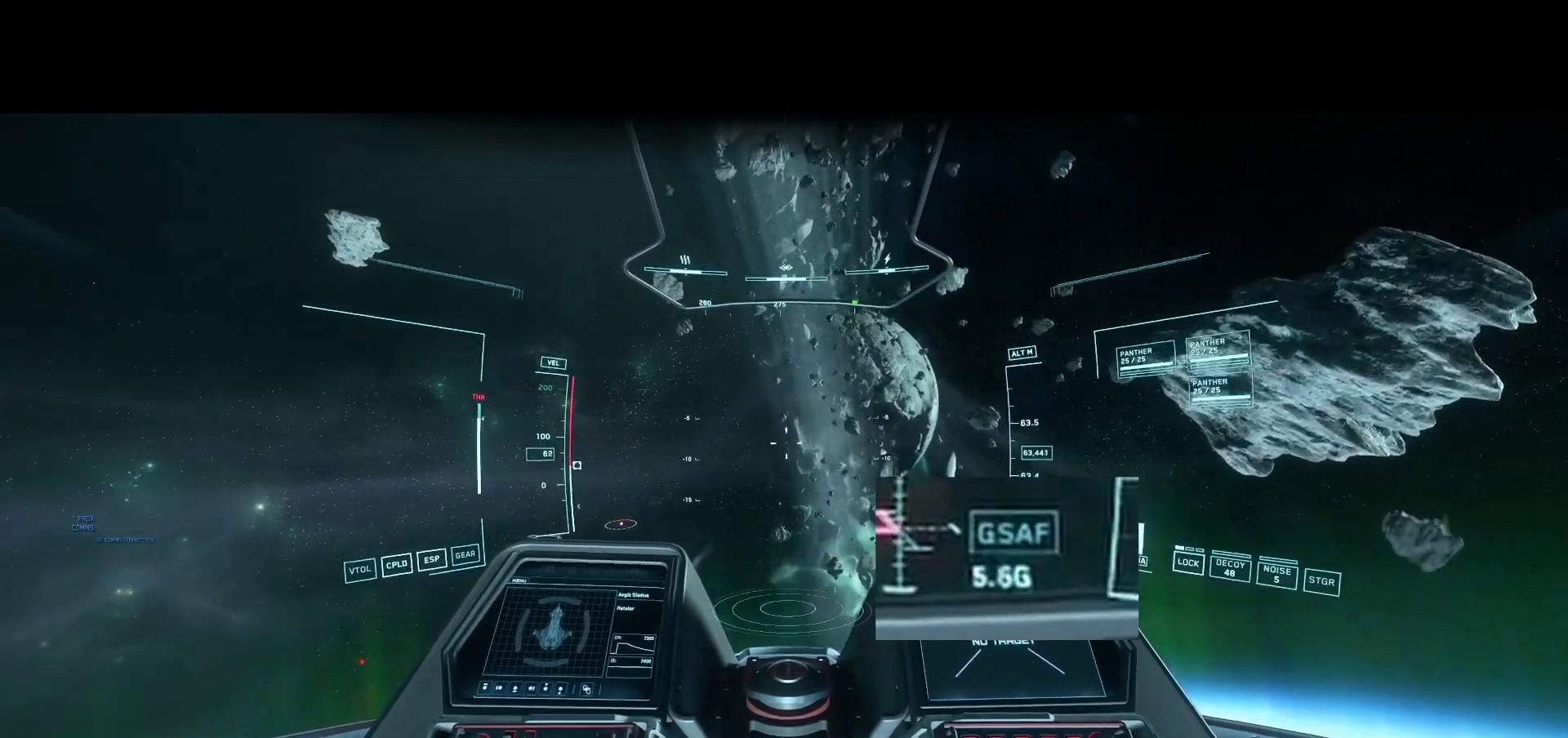
{"buttons": [], "left_stick": "center", "right_stick": "up-left", "events": []}
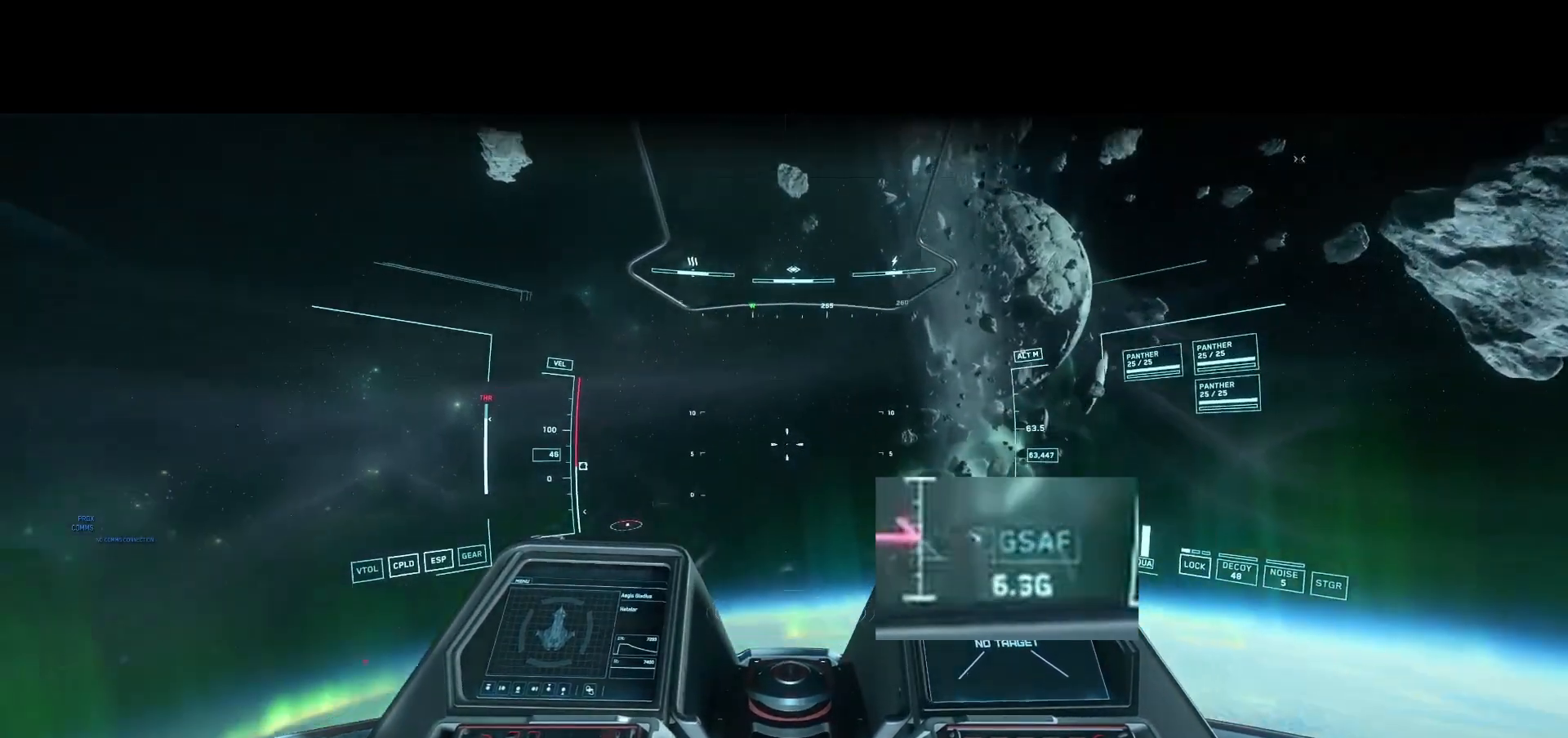
{"buttons": [], "left_stick": "center", "right_stick": "up-left", "events": []}
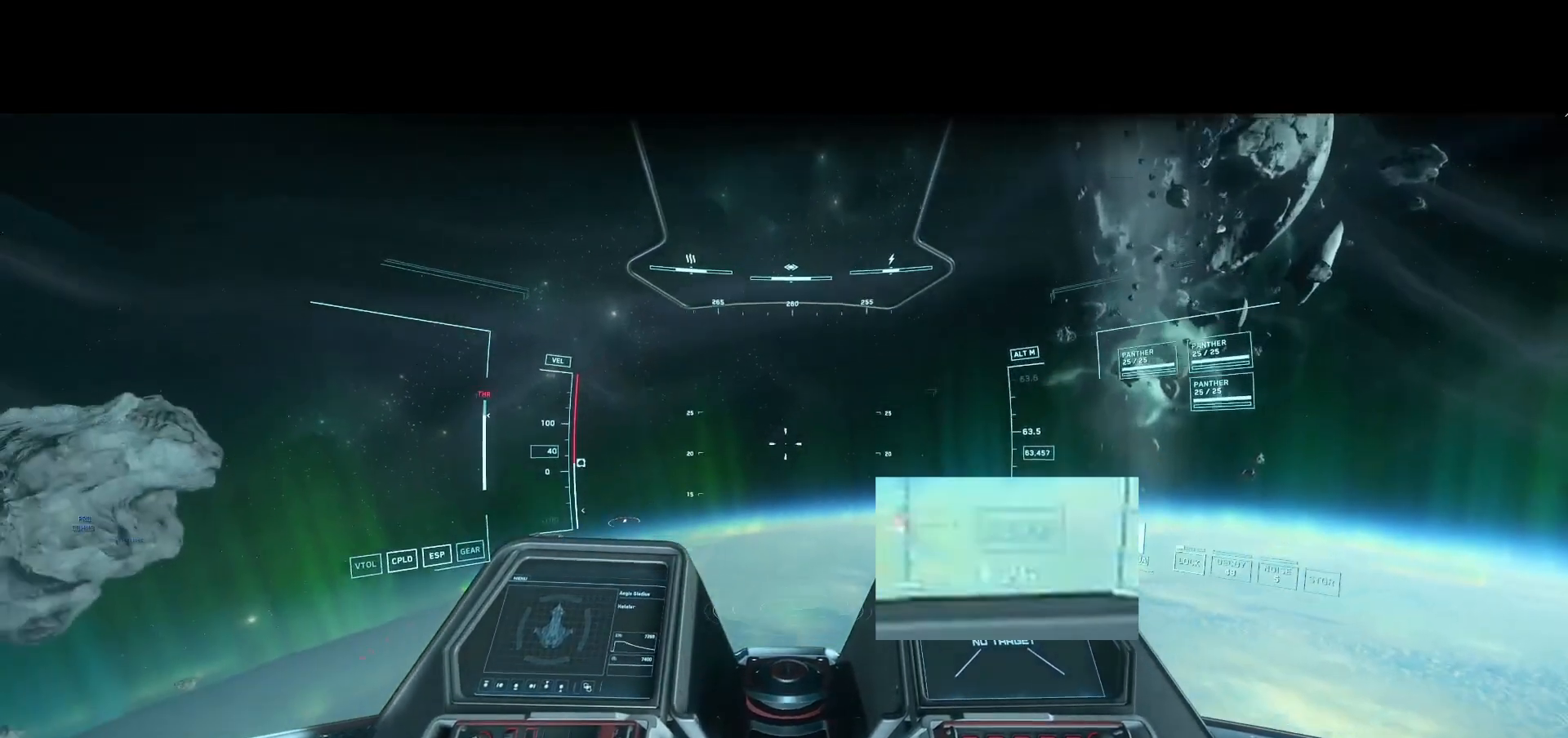
{"buttons": [], "left_stick": "down-right", "right_stick": "up-left", "events": [[208, "left_stick", "down-right"], [208, "right_stick", "up"], [417, "right_stick", "up-left"]]}